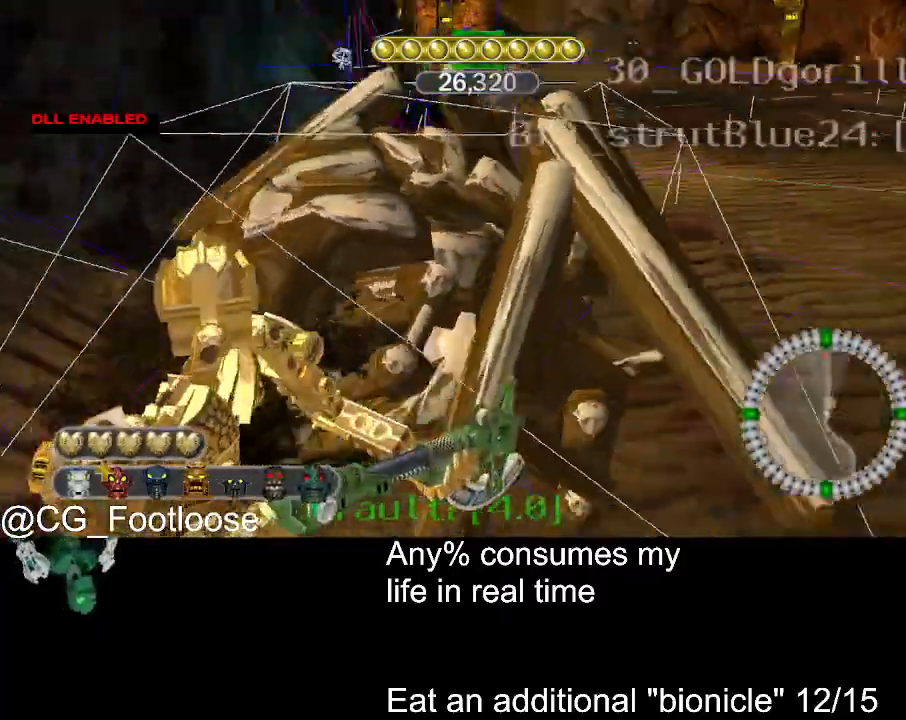
Gameplay with keyboard and mouse; each line is a JSON object with the keys and mouse buttons held at the frame after it. "events" lists presses ("down") and releases ("up") of "1", "a", "d", "down", "escape", "left", "q", "return", "right", "s", "space", "up", "w", "mouse_left", "mouse_wheel_up" and "mouse_wheel_down" between this image and that frame as [ms after this image, input, new state], when the widget could be followed in between. "mouse_left", "mouse_wheel_up", "mouse_wheel_down" = the "left", "wheel_up", "wheel_down" buttons of the "mouse" list. No other keys are recorded. Not read: mouse_move.
{"keys": ["d"], "mouse": [], "events": [[33, "d", "down"], [83, "w", "up"]]}
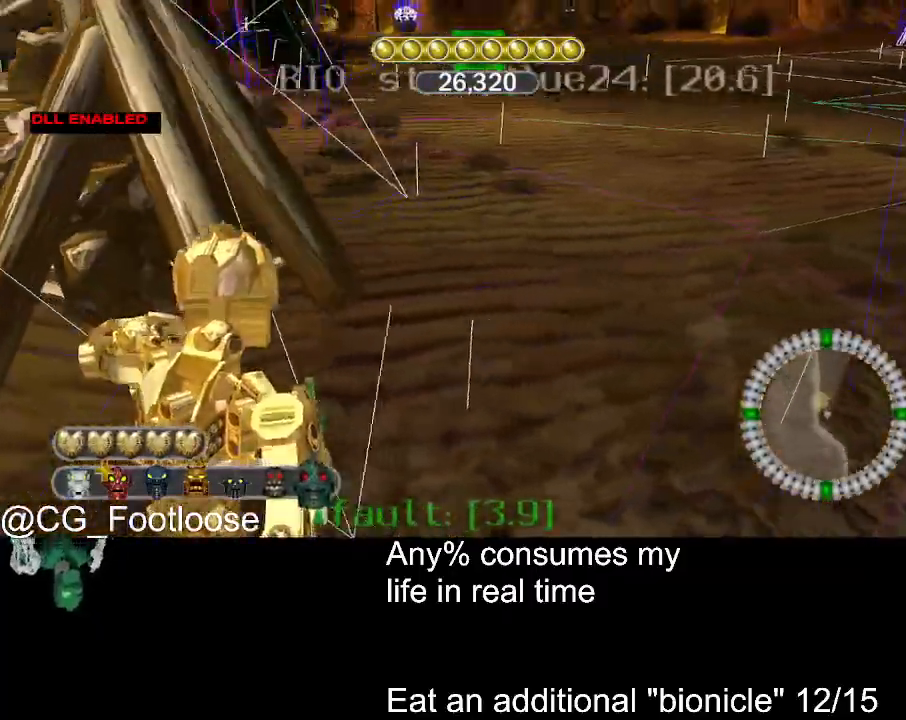
{"keys": ["a", "w"], "mouse": [], "events": [[100, "a", "down"], [100, "d", "up"], [150, "w", "down"]]}
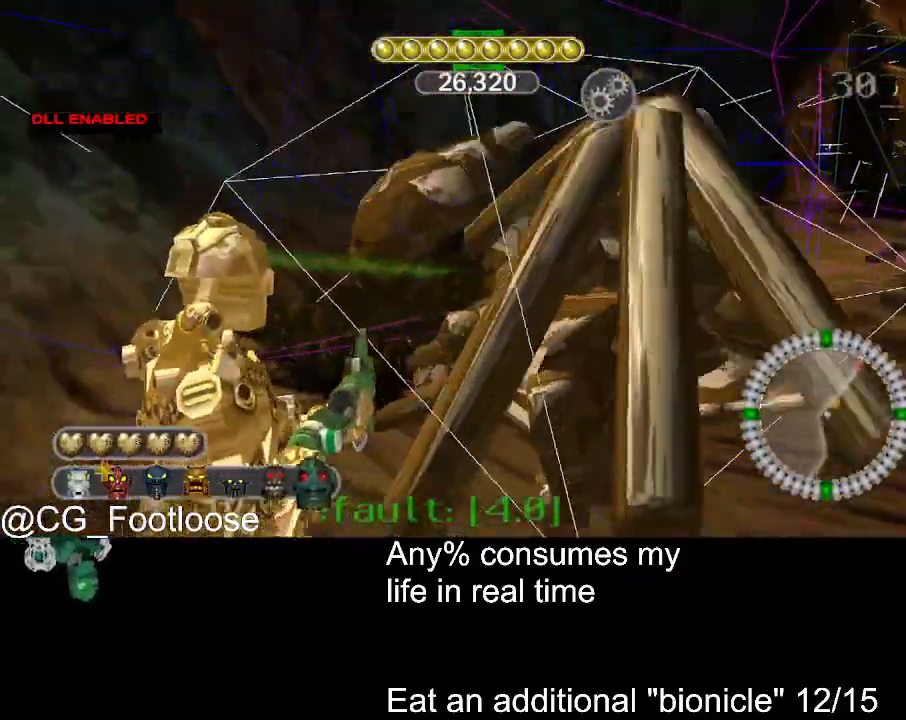
{"keys": ["a", "w"], "mouse": [], "events": []}
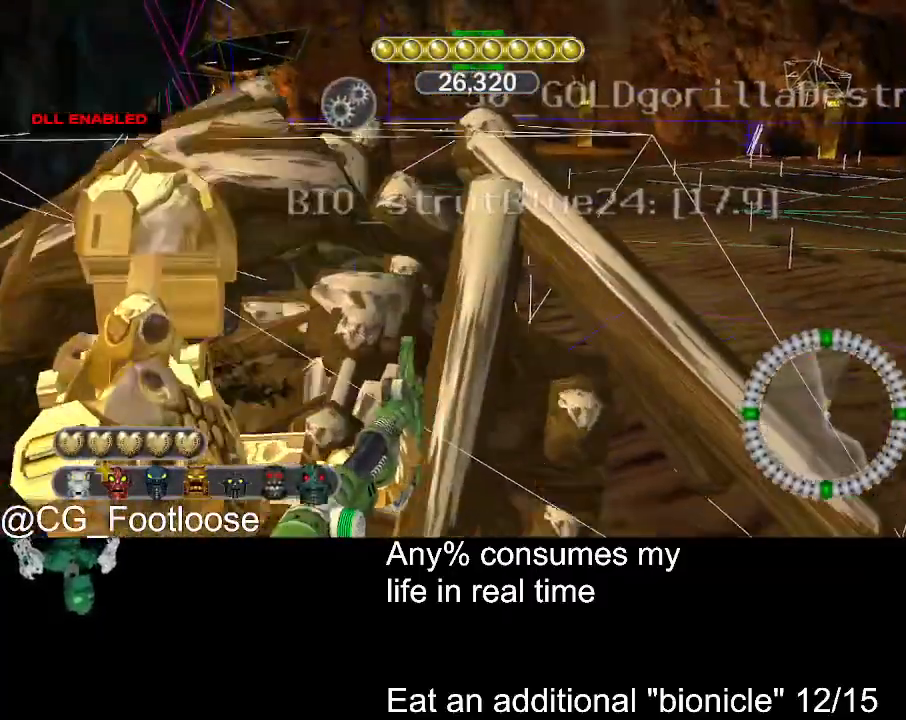
{"keys": ["d", "w"], "mouse": [], "events": [[367, "d", "down"], [417, "a", "up"]]}
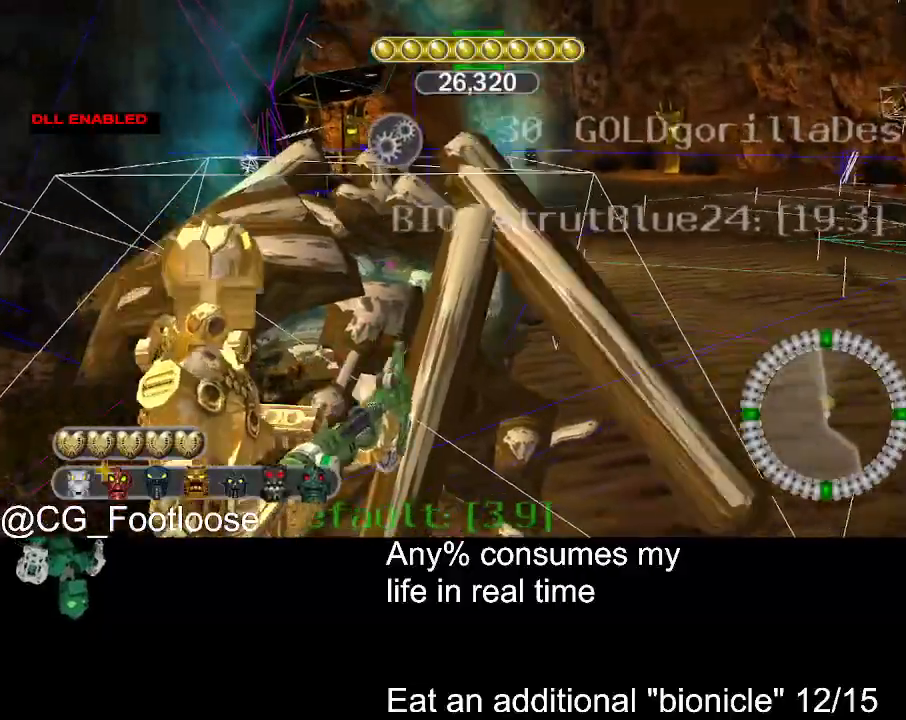
{"keys": ["d"], "mouse": [], "events": [[17, "w", "up"]]}
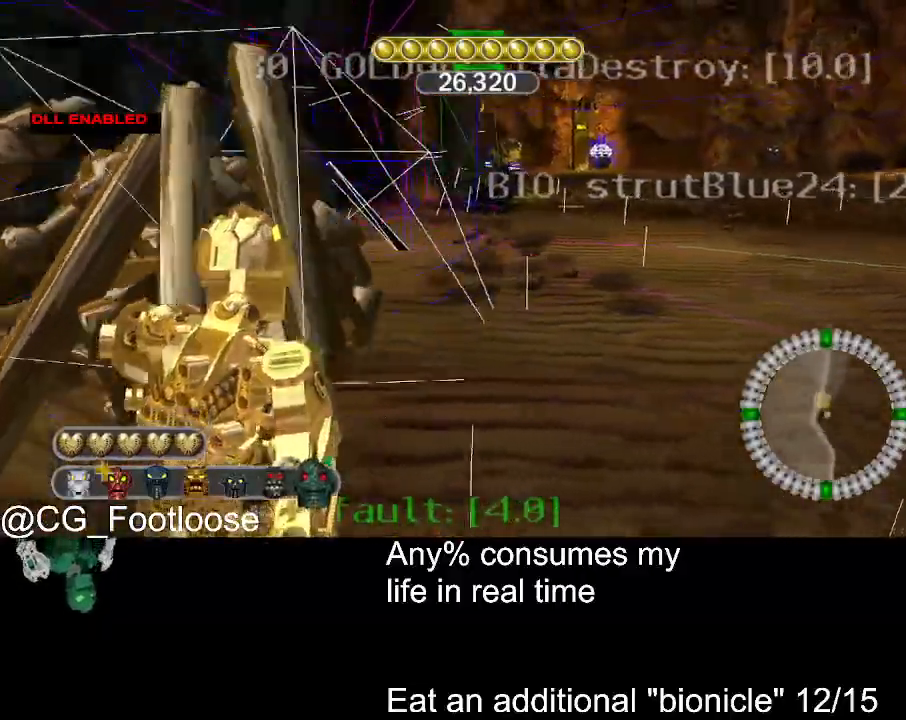
{"keys": ["a"], "mouse": [], "events": [[17, "s", "down"], [67, "d", "up"], [300, "a", "down"], [500, "s", "up"]]}
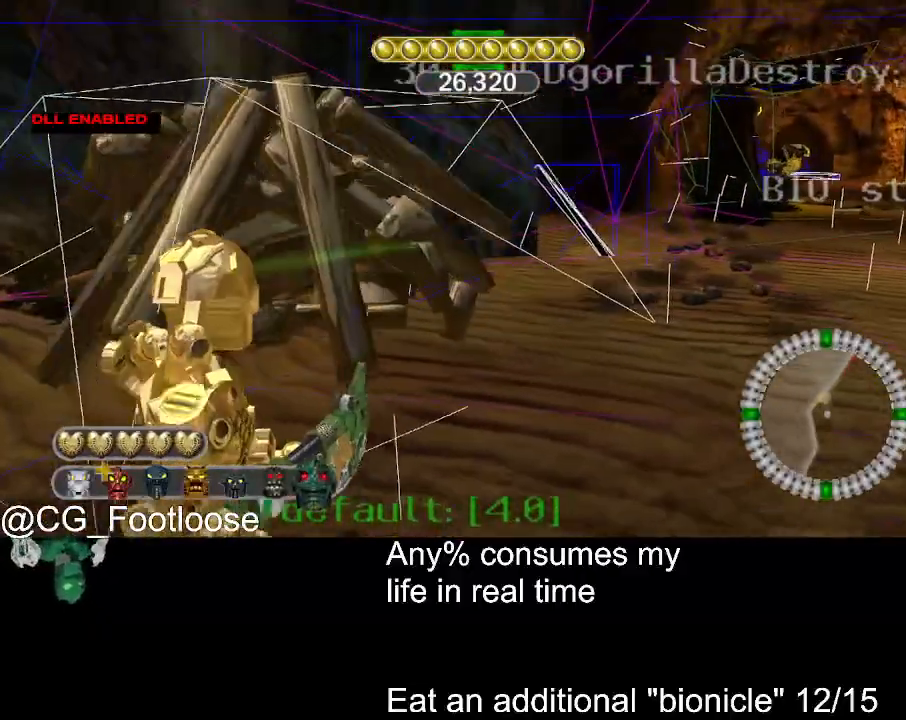
{"keys": ["a", "w"], "mouse": [], "events": [[183, "w", "down"]]}
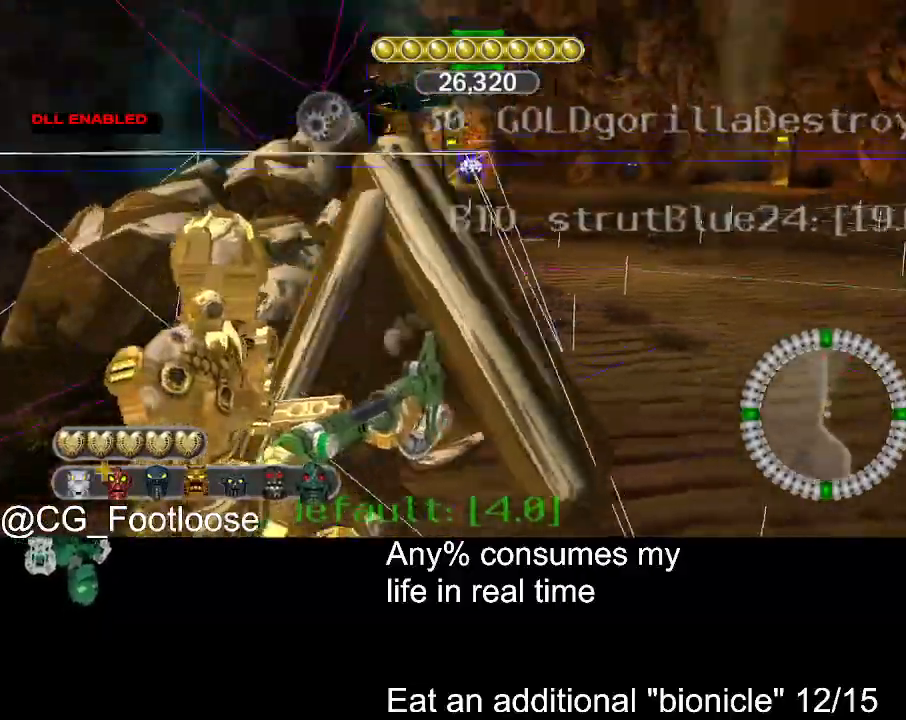
{"keys": ["a", "w"], "mouse": [], "events": []}
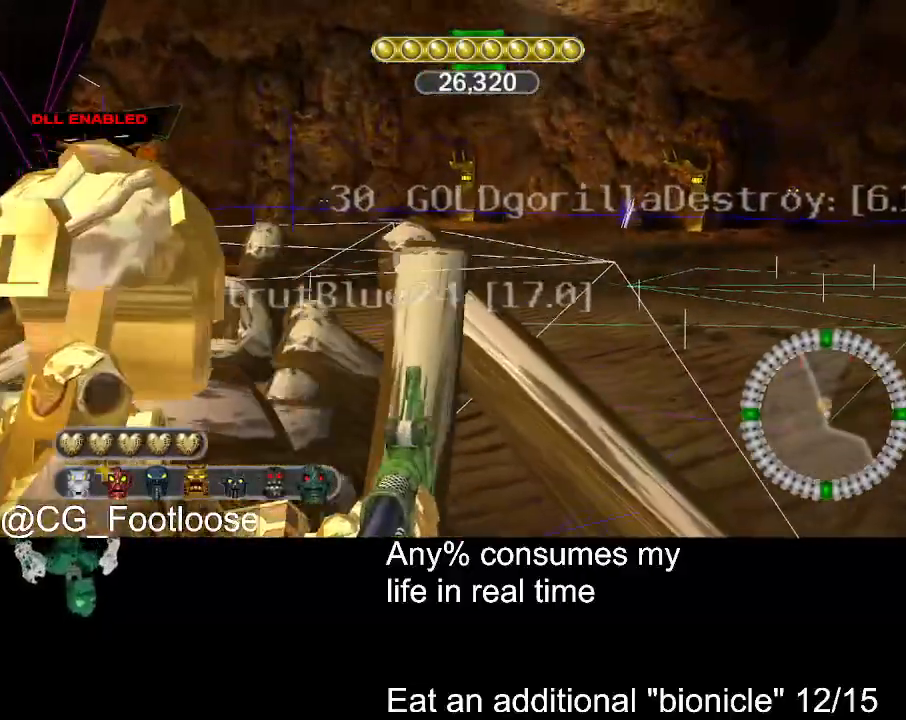
{"keys": ["d", "w"], "mouse": [], "events": [[167, "d", "down"], [217, "a", "up"]]}
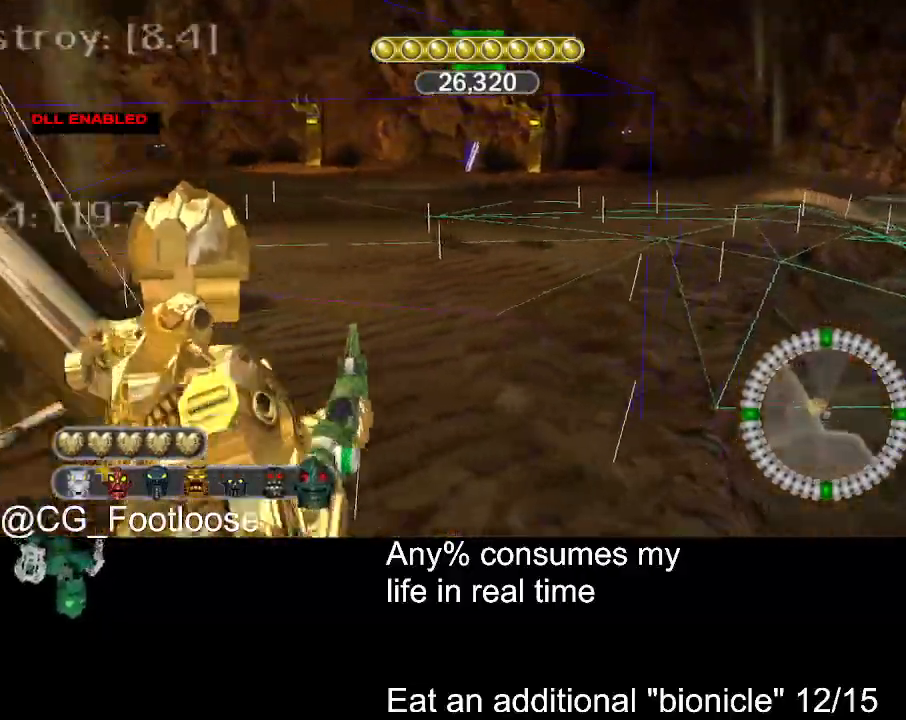
{"keys": ["s"], "mouse": [], "events": [[133, "w", "up"], [317, "s", "down"], [417, "d", "up"]]}
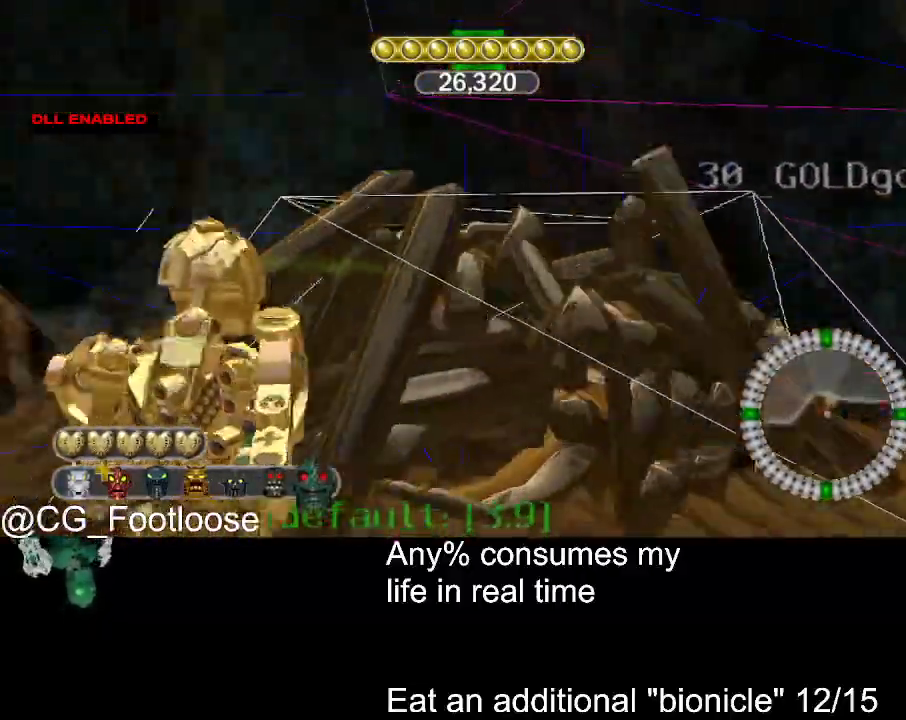
{"keys": ["a"], "mouse": [], "events": [[250, "a", "down"], [333, "s", "up"]]}
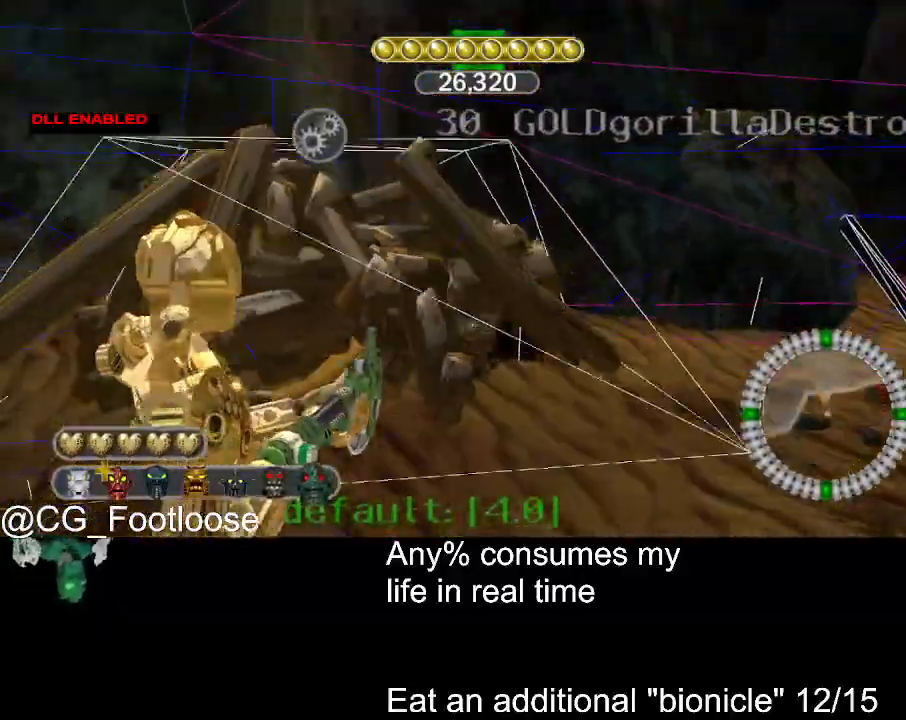
{"keys": ["a", "w"], "mouse": [], "events": [[250, "w", "down"]]}
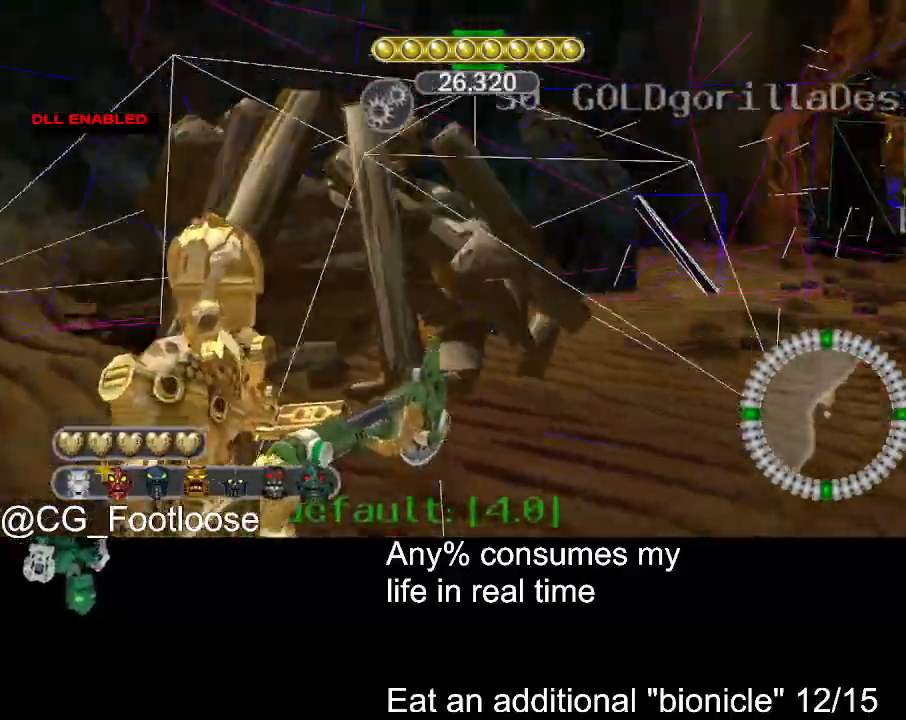
{"keys": ["a", "w"], "mouse": [], "events": []}
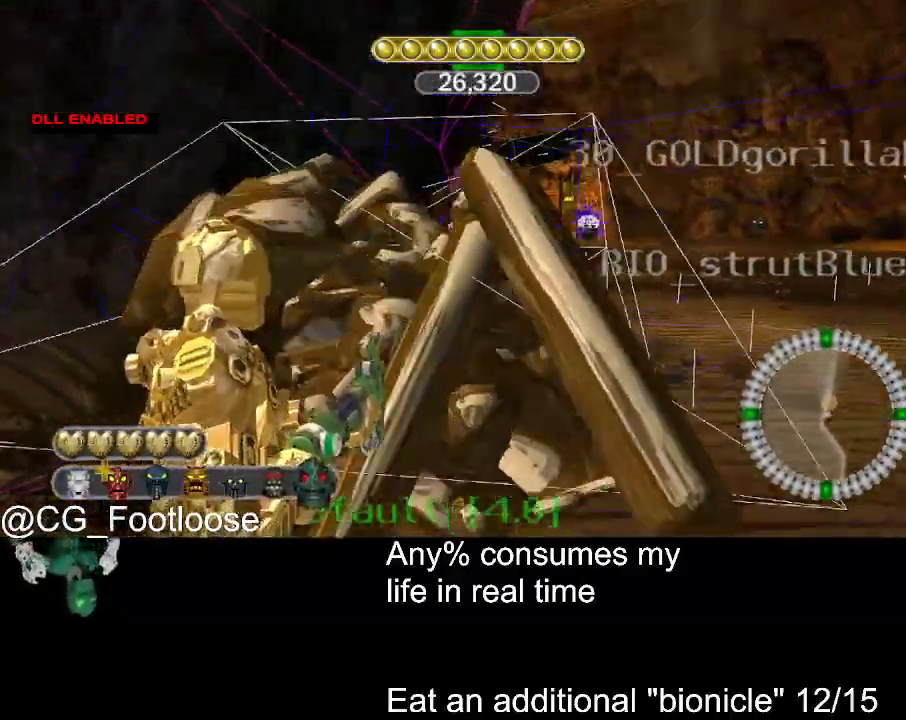
{"keys": ["d", "w"], "mouse": [], "events": [[150, "a", "up"], [200, "d", "down"]]}
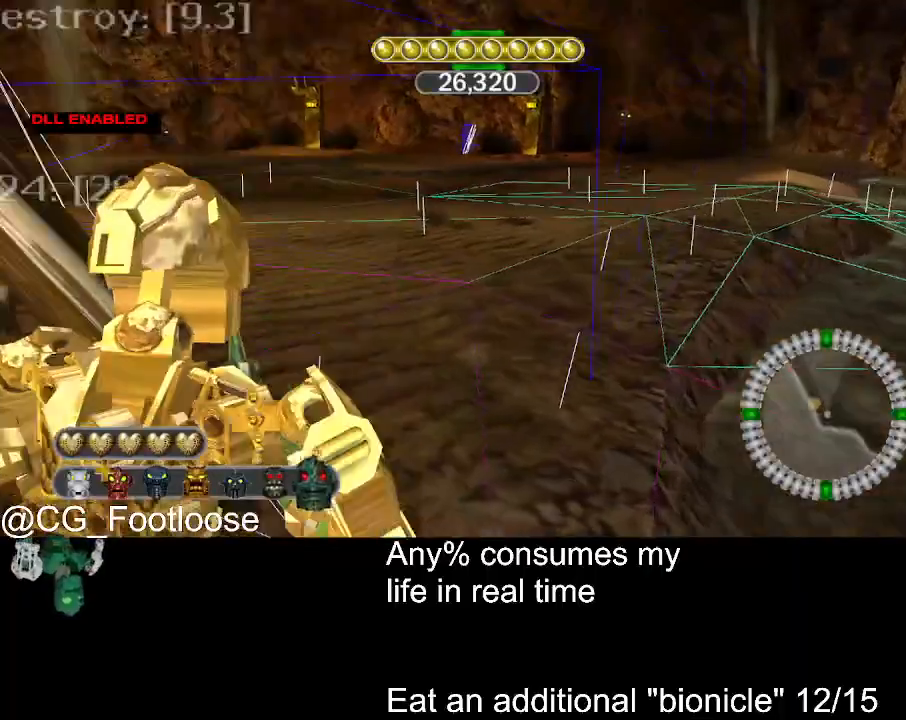
{"keys": ["d"], "mouse": [], "events": [[483, "w", "up"]]}
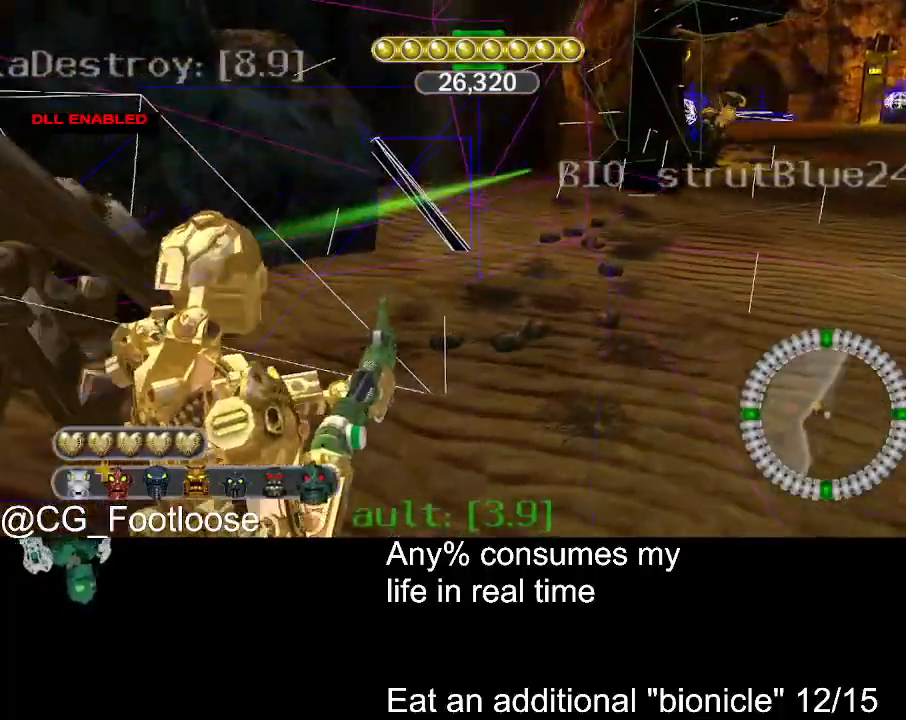
{"keys": ["d", "s"], "mouse": [], "events": [[417, "s", "down"]]}
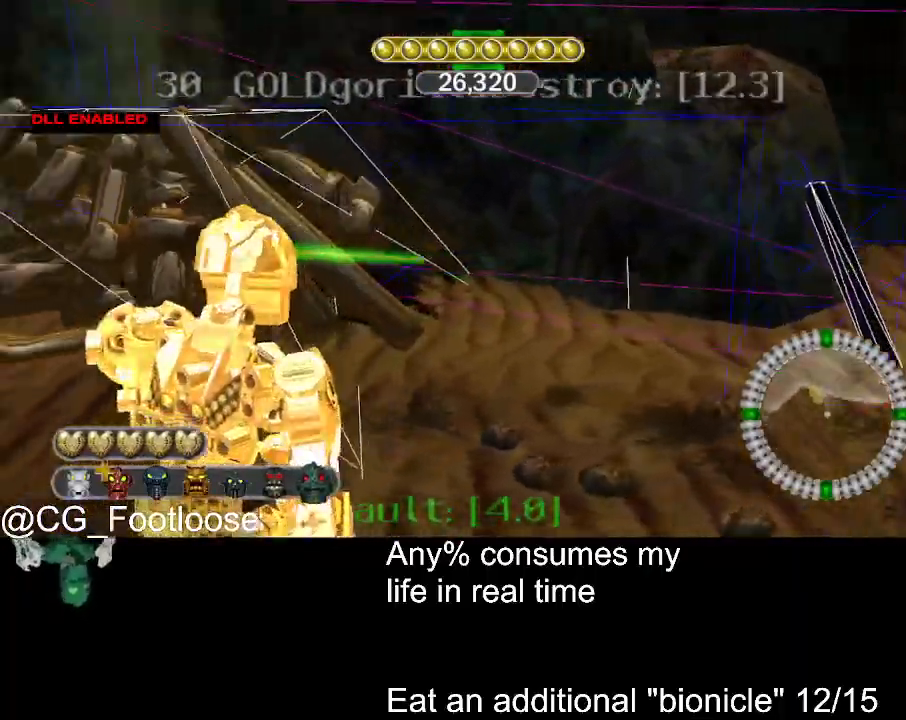
{"keys": ["a", "s"], "mouse": [], "events": [[433, "d", "up"], [483, "a", "down"]]}
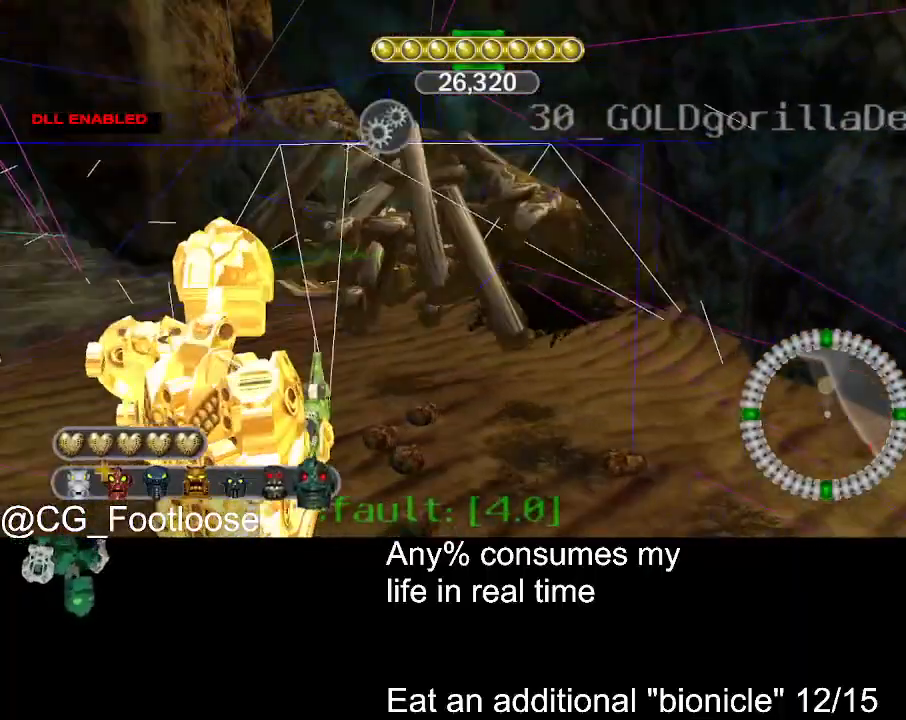
{"keys": ["d", "w"], "mouse": [], "events": [[117, "s", "up"], [217, "d", "down"], [267, "a", "up"], [350, "w", "down"]]}
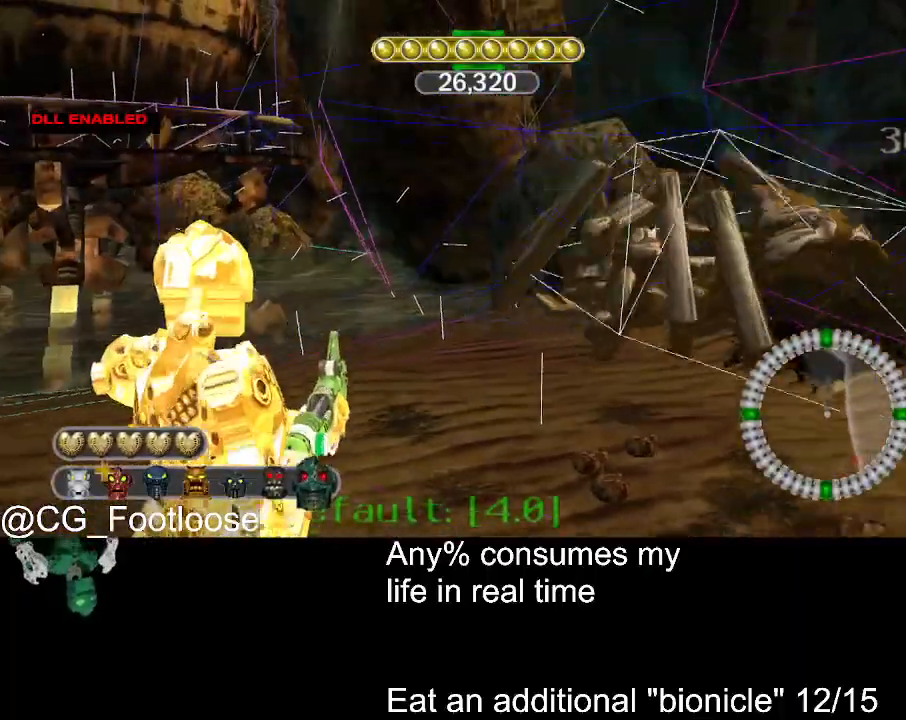
{"keys": ["d", "w"], "mouse": [], "events": []}
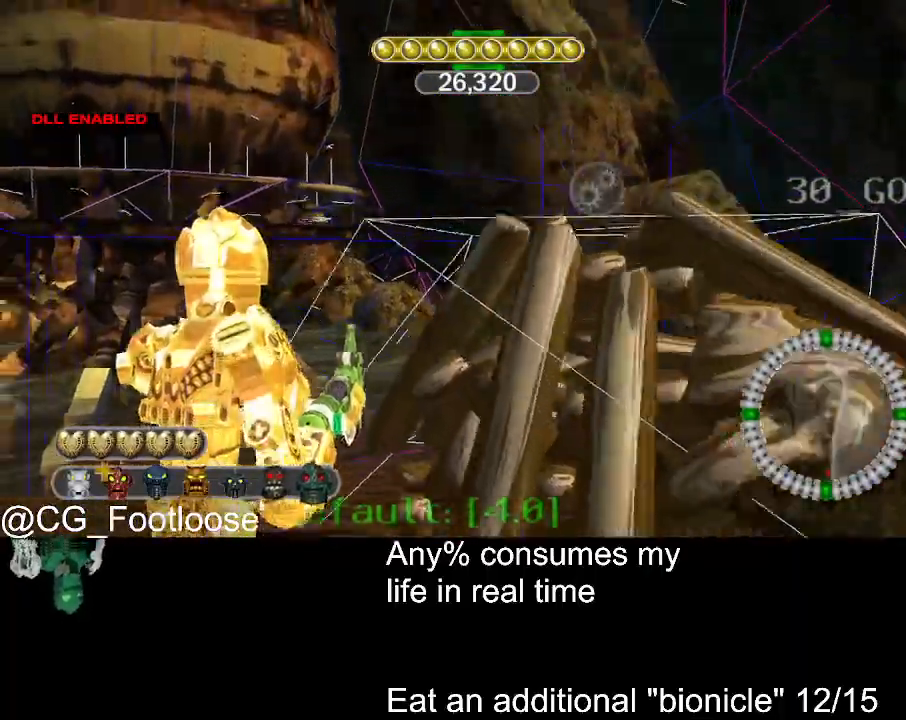
{"keys": ["d", "w"], "mouse": [], "events": []}
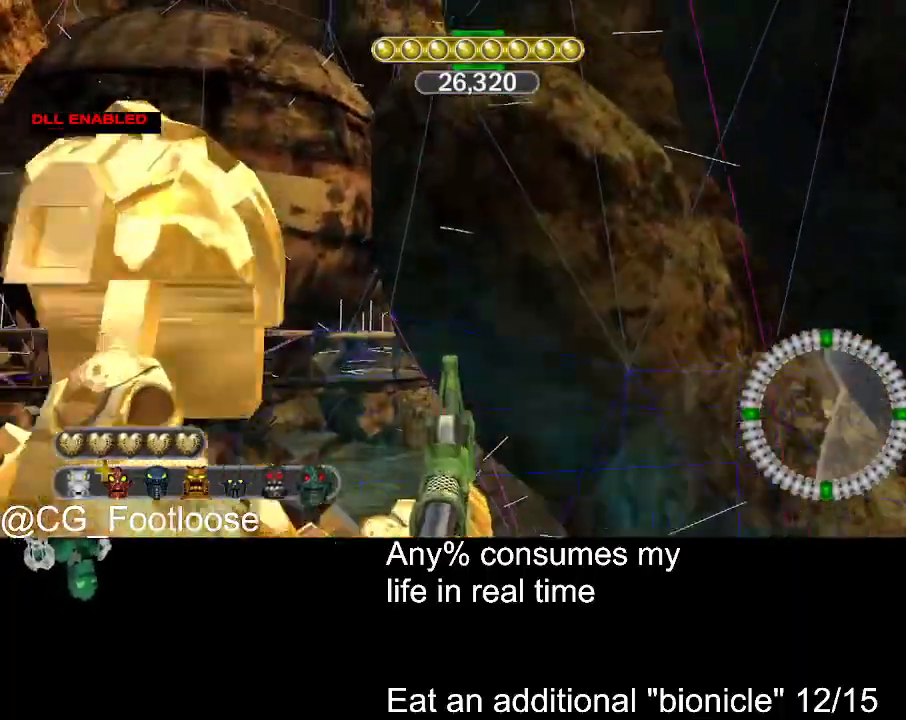
{"keys": [], "mouse": [], "events": [[267, "d", "up"], [267, "w", "up"]]}
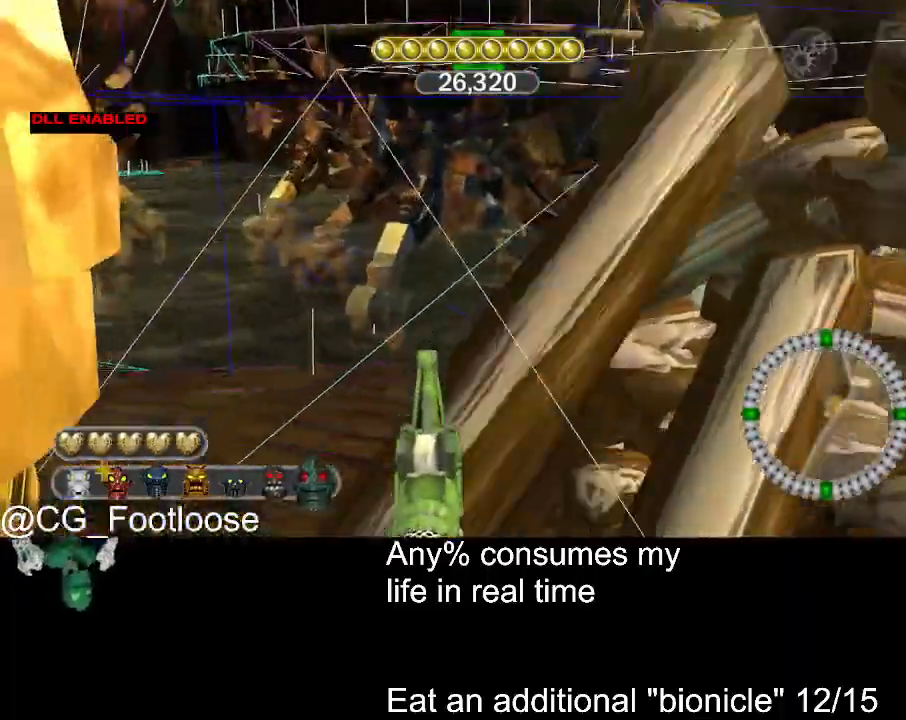
{"keys": ["a", "s"], "mouse": [], "events": [[83, "a", "down"], [283, "s", "down"]]}
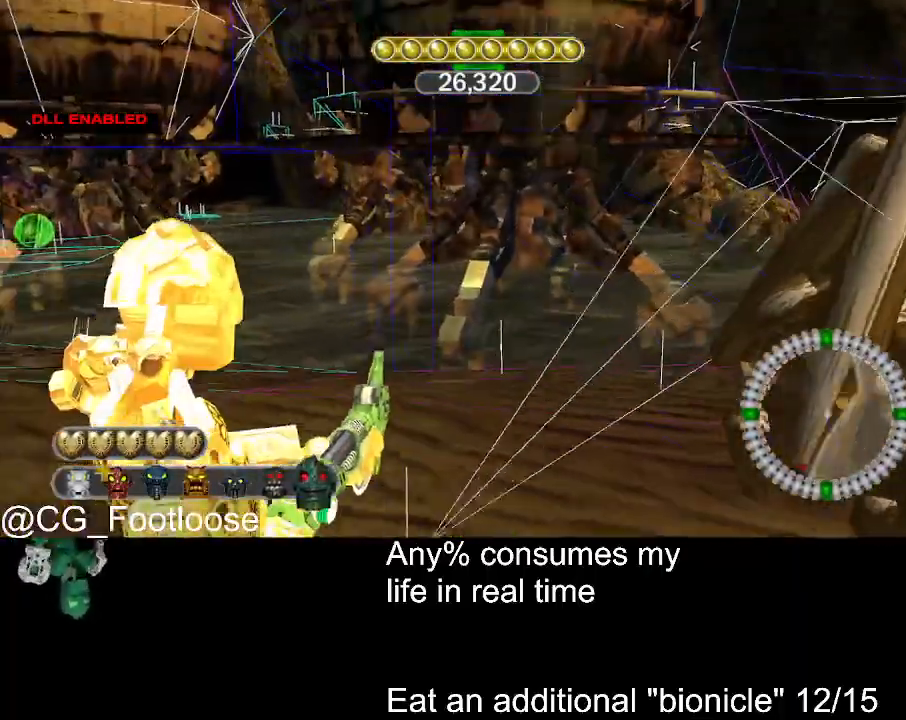
{"keys": ["d", "w"], "mouse": [], "events": [[250, "a", "up"], [250, "s", "up"], [333, "d", "down"], [383, "w", "down"]]}
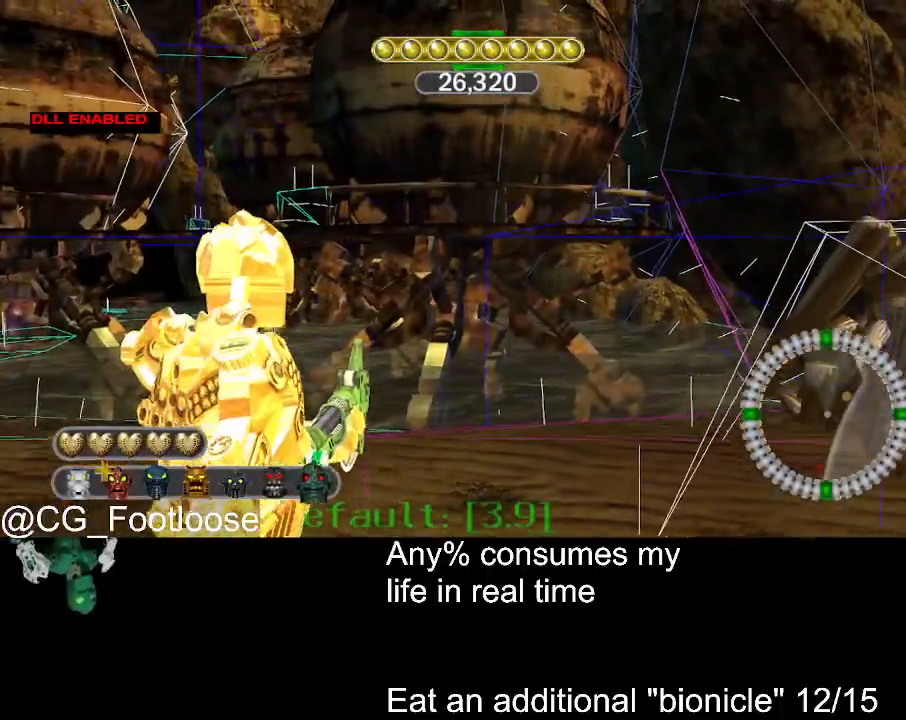
{"keys": ["d", "w"], "mouse": [], "events": []}
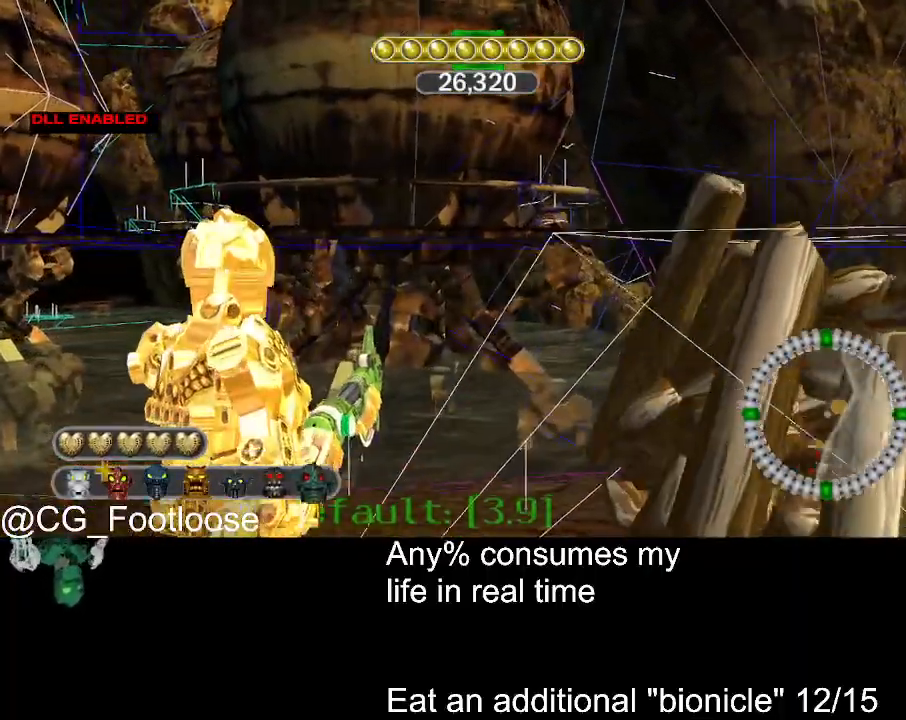
{"keys": ["d", "w"], "mouse": [], "events": []}
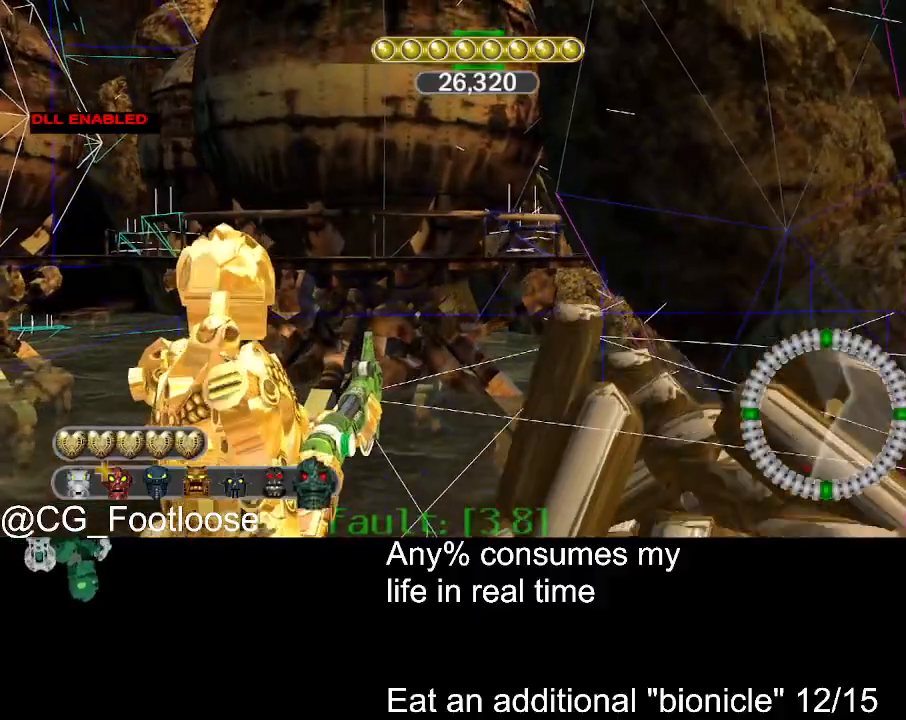
{"keys": ["a"], "mouse": [], "events": [[333, "d", "up"], [333, "w", "up"], [383, "a", "down"]]}
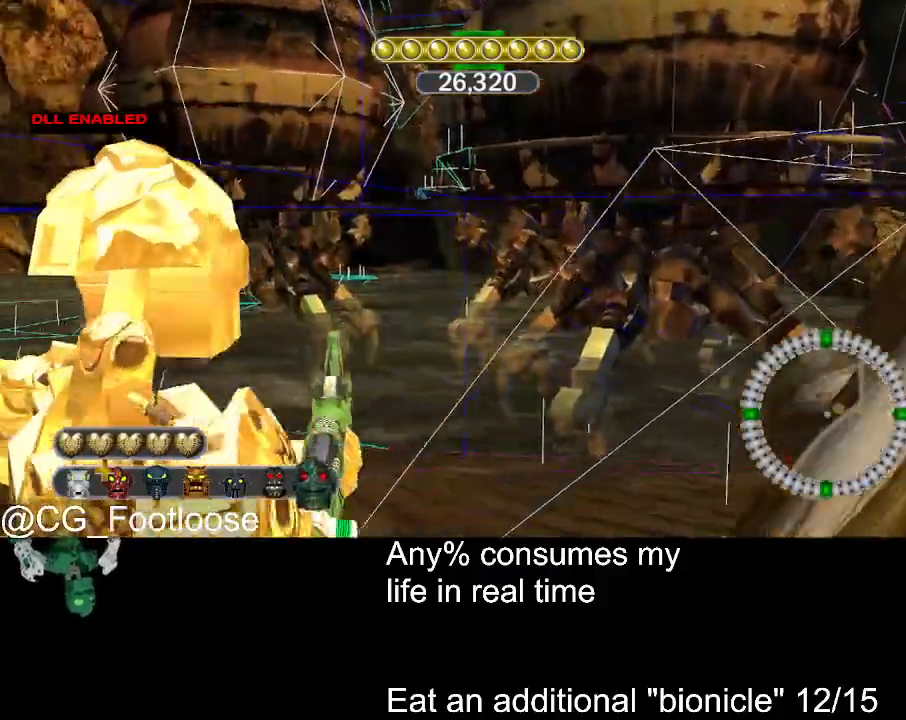
{"keys": ["a", "s"], "mouse": [], "events": [[167, "s", "down"]]}
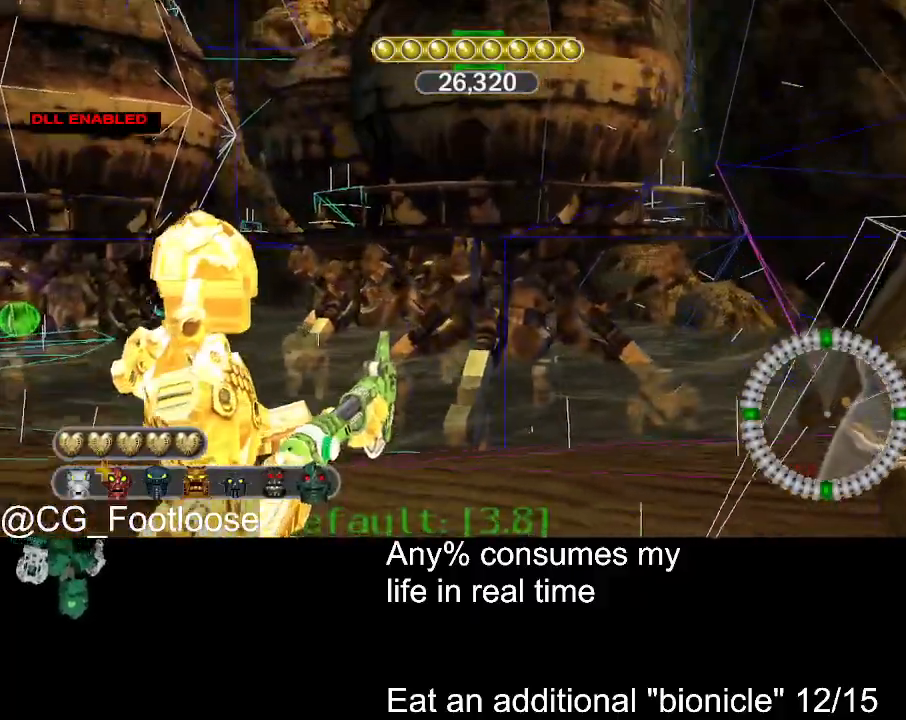
{"keys": ["a", "s"], "mouse": [], "events": []}
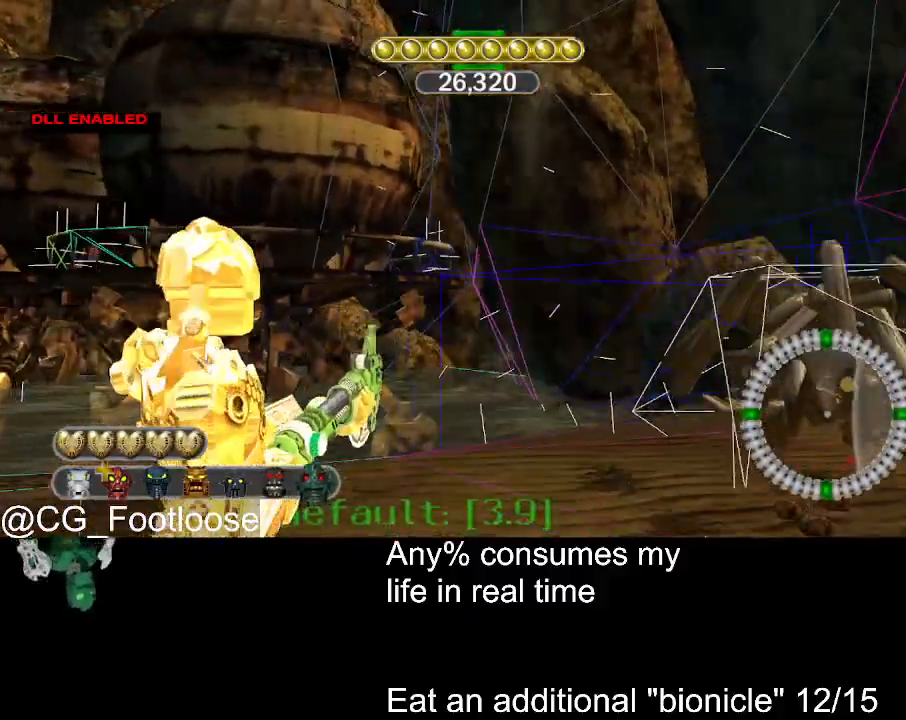
{"keys": ["d", "w"], "mouse": [], "events": [[100, "s", "up"], [150, "a", "up"], [150, "d", "down"], [233, "w", "down"]]}